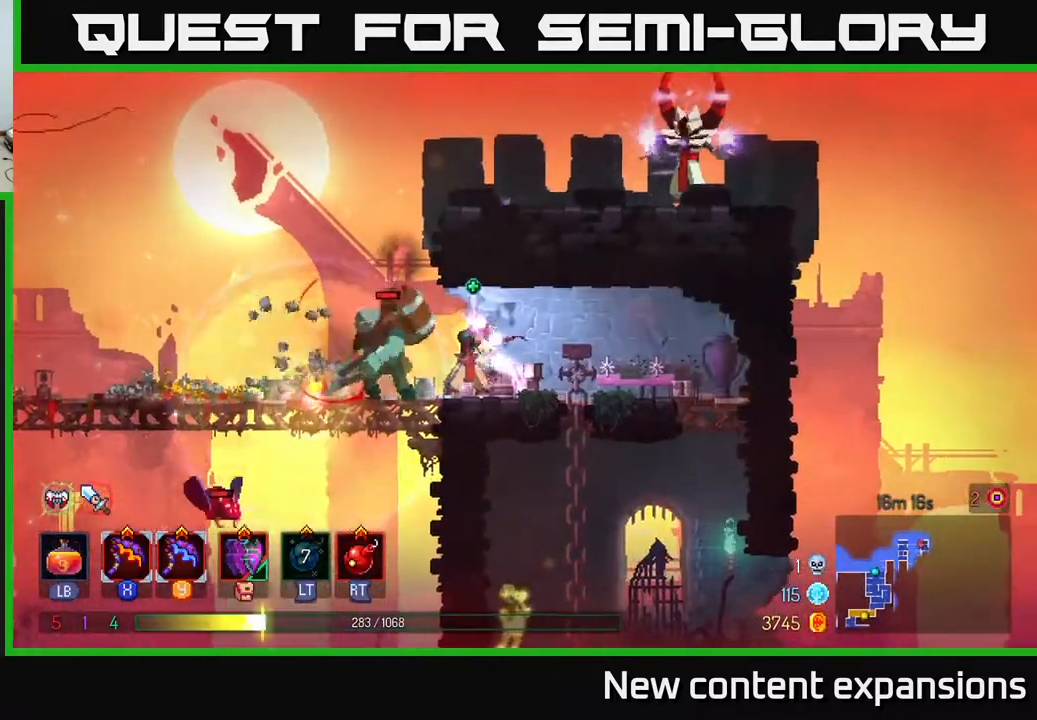
Gameplay with a controller (Xbox layout); each line is a JSON object with the inputs held at the frame after it. "events" lists button and stick changes between this image and that frame as [ms after this image, input, new state], when the widget could be followed in between.
{"buttons": ["DPAD_LEFT"], "left_stick": "center", "right_stick": "center", "events": [[33, "L1", "up"], [50, "DPAD_LEFT", "down"], [117, "X", "down"], [167, "X", "up"]]}
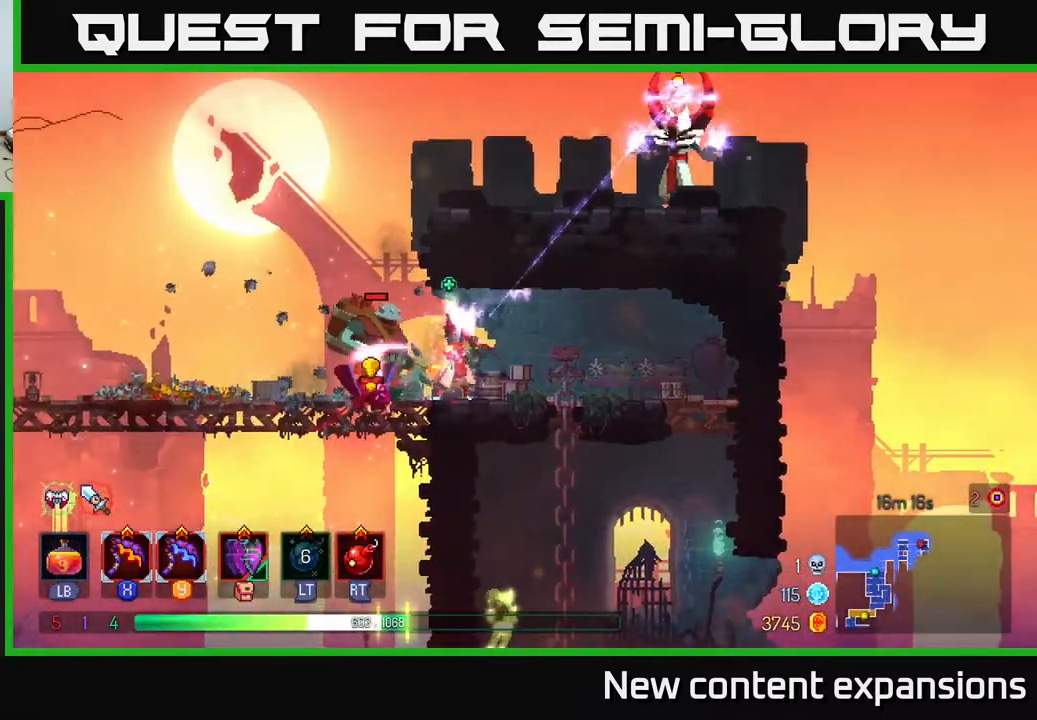
{"buttons": ["DPAD_LEFT"], "left_stick": "center", "right_stick": "center", "events": [[100, "B", "down"], [183, "B", "up"], [267, "B", "down"], [367, "B", "up"], [417, "B", "down"], [483, "B", "up"]]}
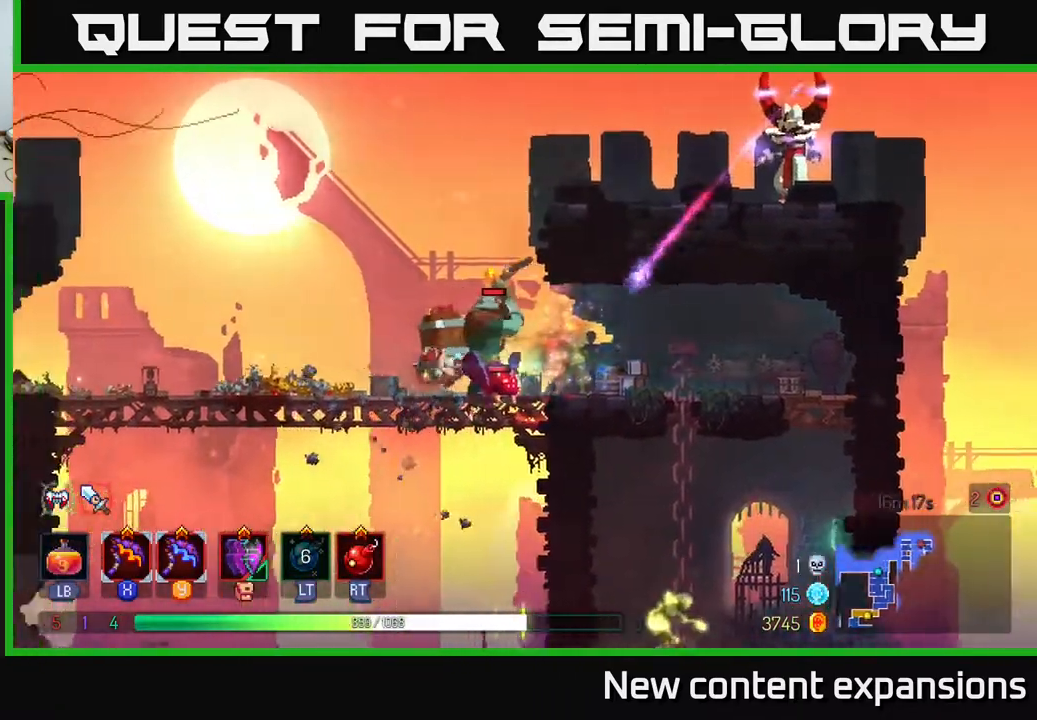
{"buttons": [], "left_stick": "center", "right_stick": "center", "events": [[50, "DPAD_LEFT", "up"], [67, "DPAD_RIGHT", "down"], [100, "X", "down"], [167, "X", "up"], [267, "DPAD_RIGHT", "up"]]}
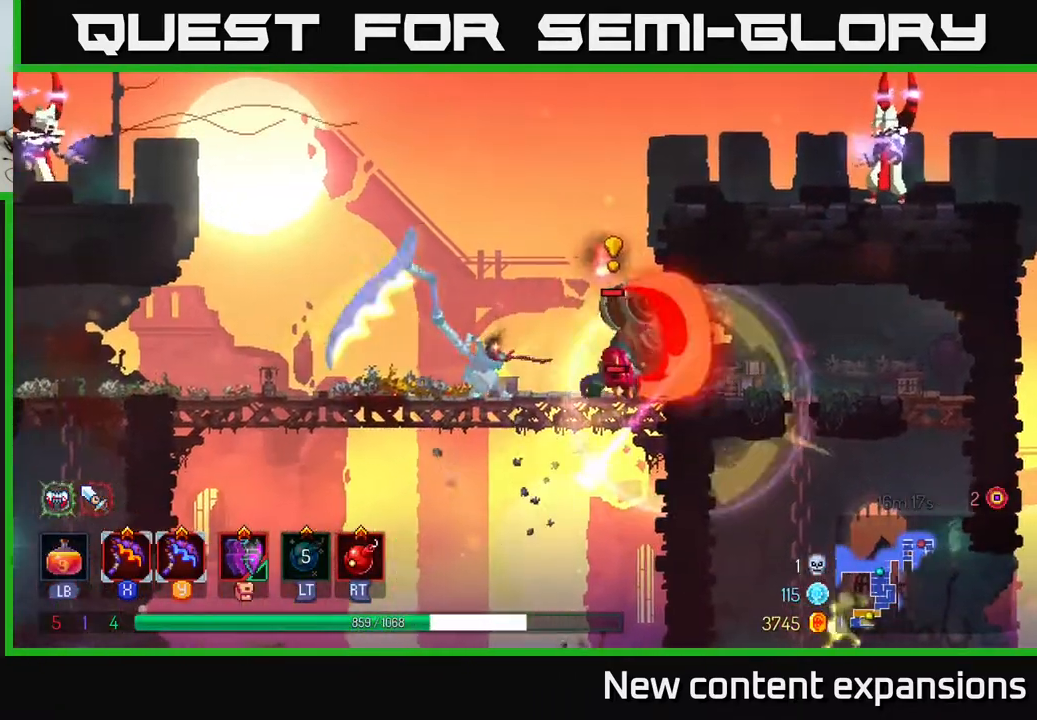
{"buttons": ["Y"], "left_stick": "center", "right_stick": "center", "events": [[450, "Y", "down"]]}
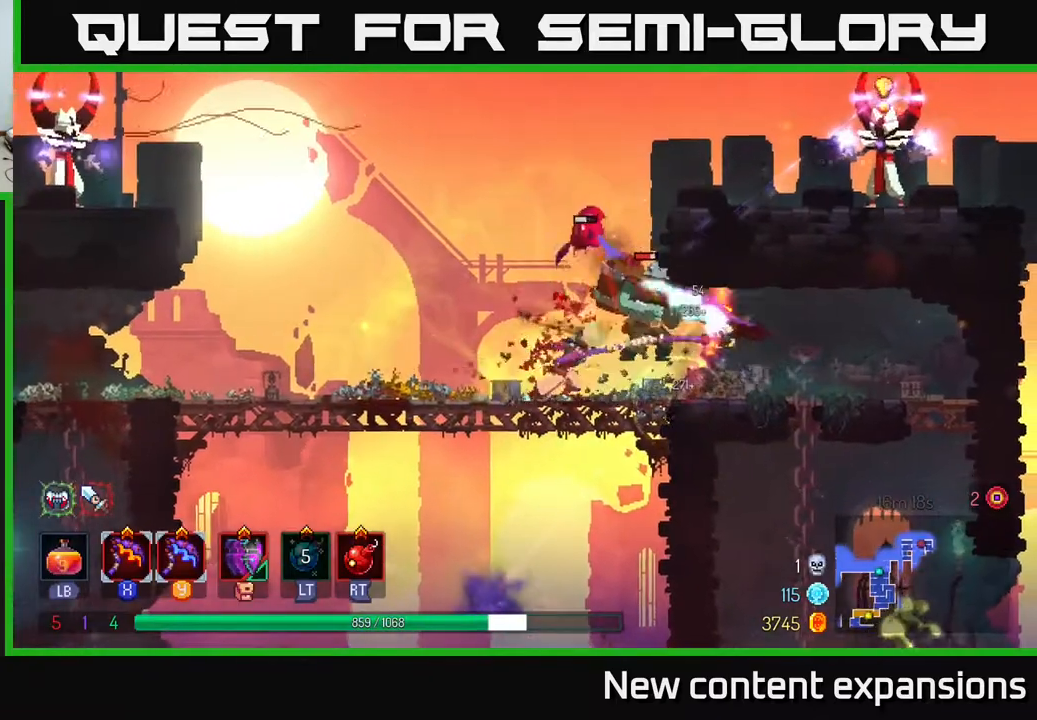
{"buttons": [], "left_stick": "center", "right_stick": "center", "events": [[17, "DPAD_RIGHT", "down"], [67, "Y", "up"], [100, "DPAD_RIGHT", "up"]]}
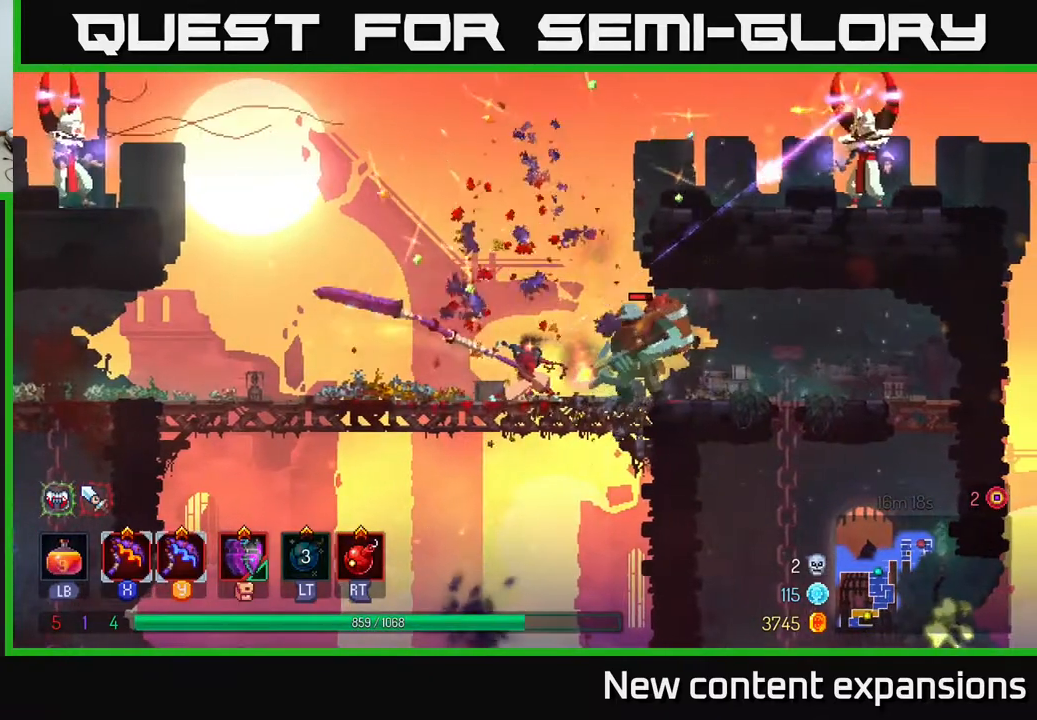
{"buttons": ["DPAD_RIGHT"], "left_stick": "center", "right_stick": "center", "events": [[217, "DPAD_RIGHT", "down"], [250, "B", "down"], [333, "B", "up"], [417, "B", "down"], [450, "B", "up"]]}
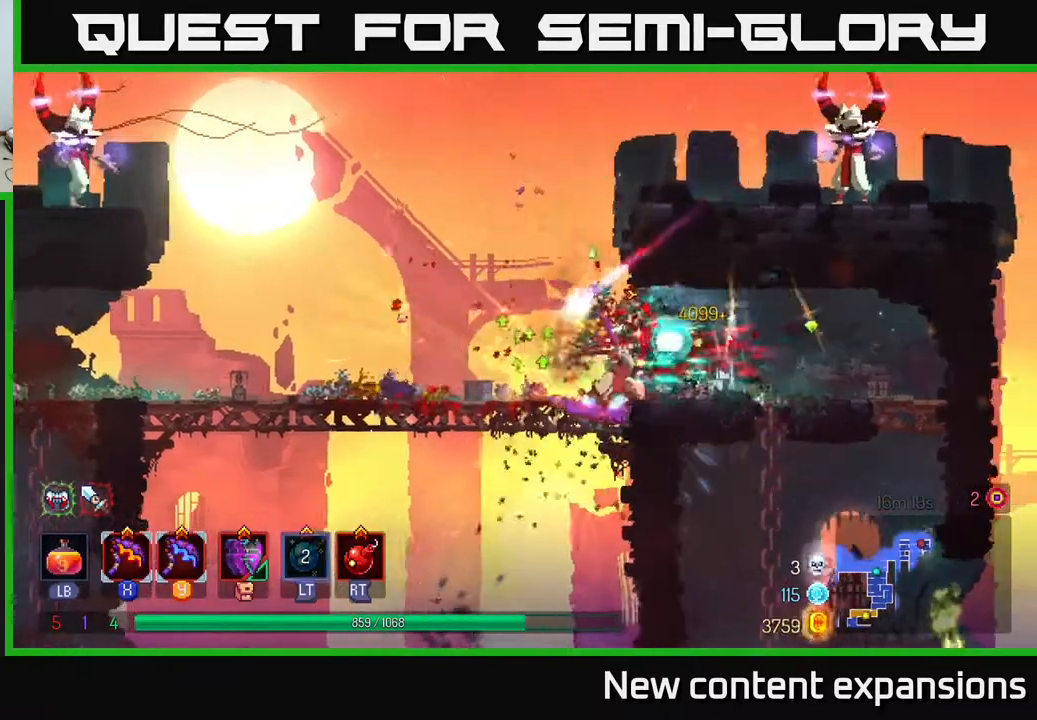
{"buttons": ["DPAD_LEFT"], "left_stick": "center", "right_stick": "center", "events": [[17, "B", "down"], [83, "B", "up"], [167, "DPAD_RIGHT", "up"], [217, "DPAD_LEFT", "down"]]}
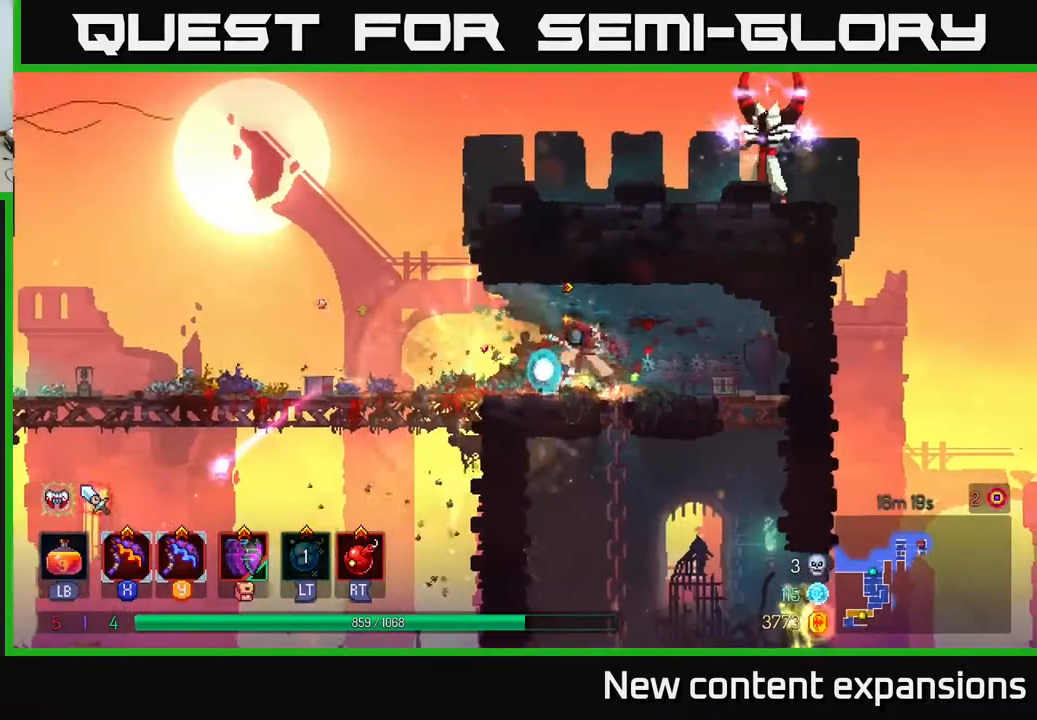
{"buttons": ["A", "DPAD_UP", "DPAD_RIGHT"], "left_stick": "center", "right_stick": "center", "events": [[317, "A", "down"], [367, "DPAD_LEFT", "up"], [400, "DPAD_RIGHT", "down"], [417, "A", "up"], [417, "DPAD_UP", "down"], [500, "A", "down"]]}
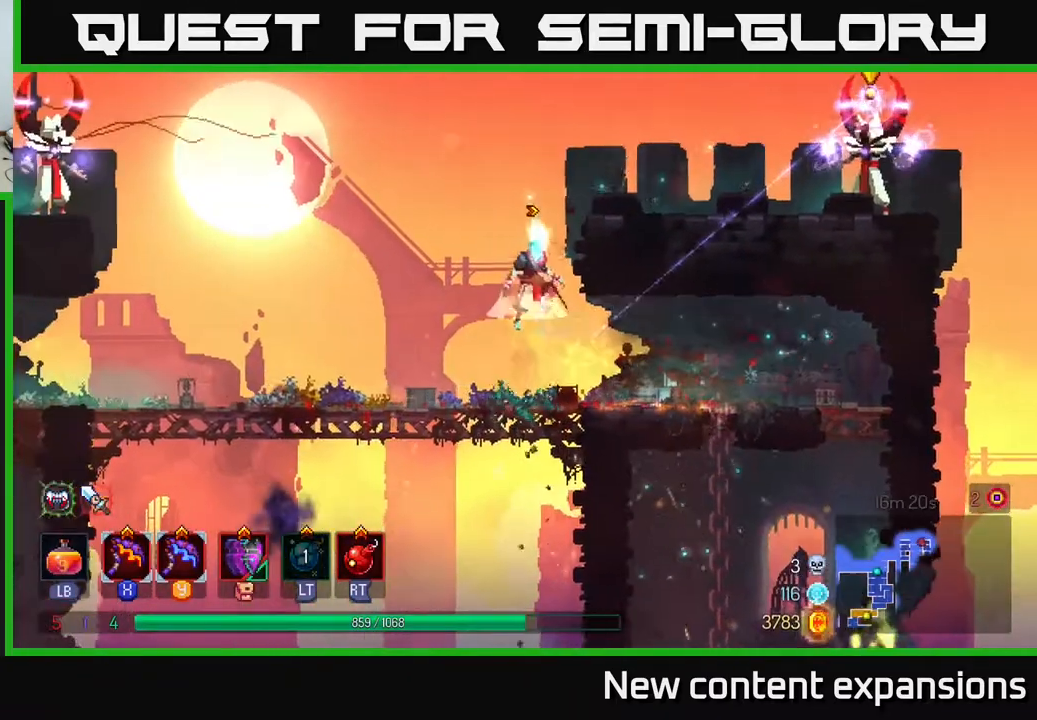
{"buttons": ["R2"], "left_stick": "center", "right_stick": "center", "events": [[133, "A", "up"], [133, "DPAD_UP", "up"], [267, "L2", "down"], [367, "DPAD_RIGHT", "up"], [367, "L2", "up"], [483, "R2", "down"]]}
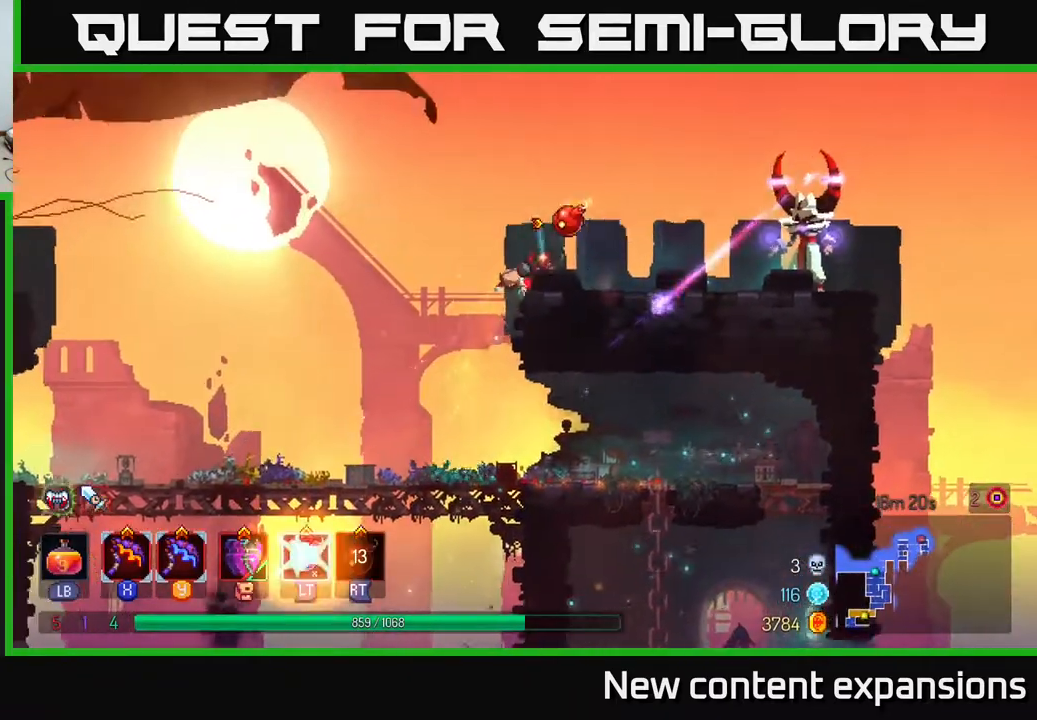
{"buttons": ["DPAD_RIGHT"], "left_stick": "center", "right_stick": "center", "events": [[33, "R2", "up"], [117, "DPAD_RIGHT", "down"], [400, "X", "down"], [467, "X", "up"]]}
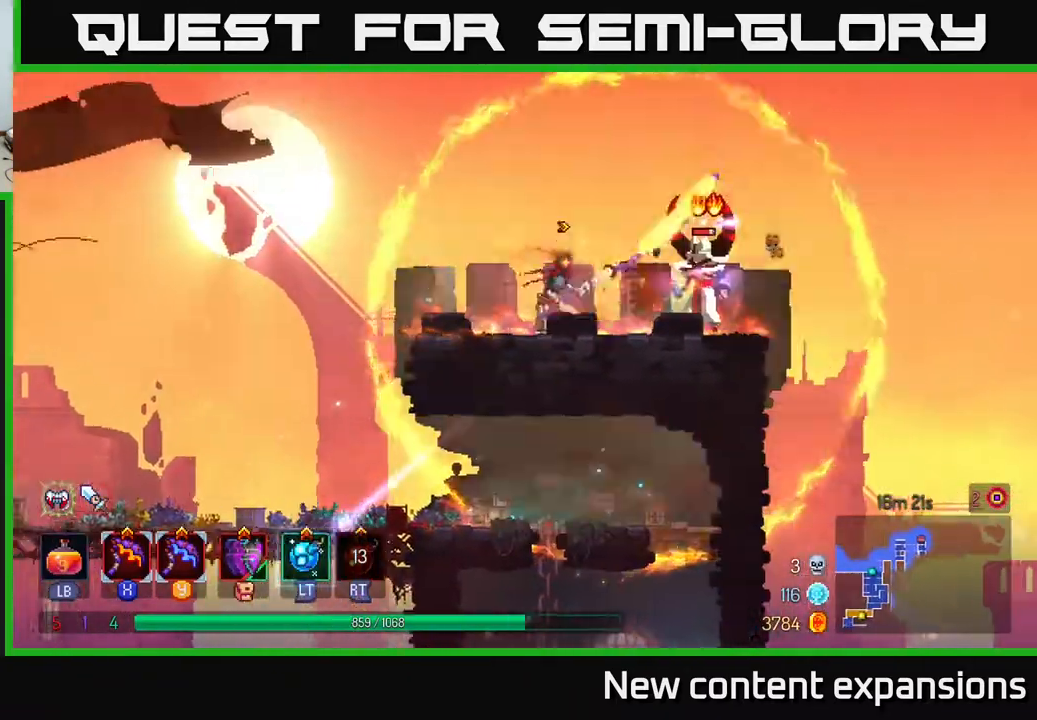
{"buttons": [], "left_stick": "center", "right_stick": "center", "events": [[217, "DPAD_RIGHT", "up"]]}
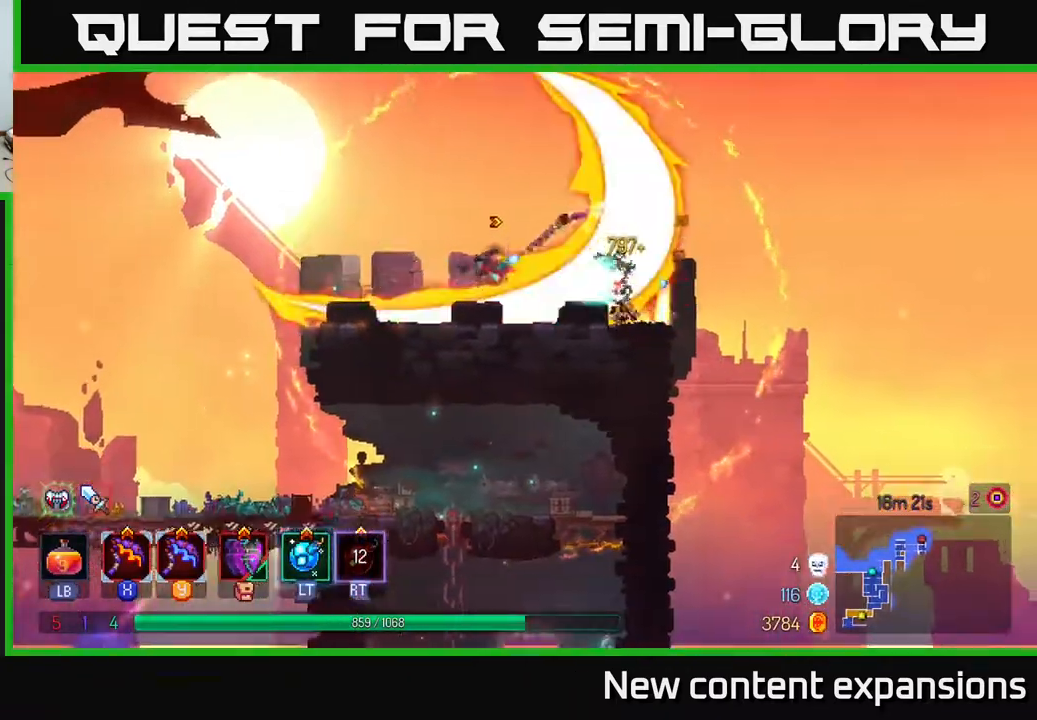
{"buttons": ["DPAD_LEFT"], "left_stick": "center", "right_stick": "center", "events": [[200, "DPAD_LEFT", "down"]]}
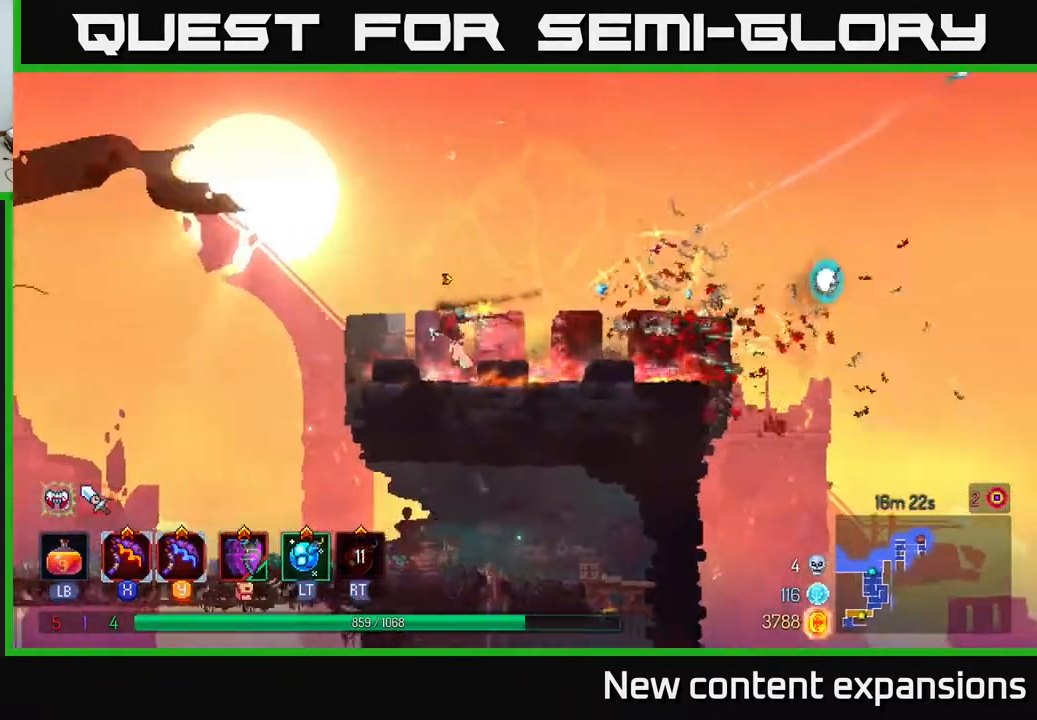
{"buttons": ["DPAD_LEFT"], "left_stick": "center", "right_stick": "center", "events": [[200, "A", "down"], [350, "A", "up"]]}
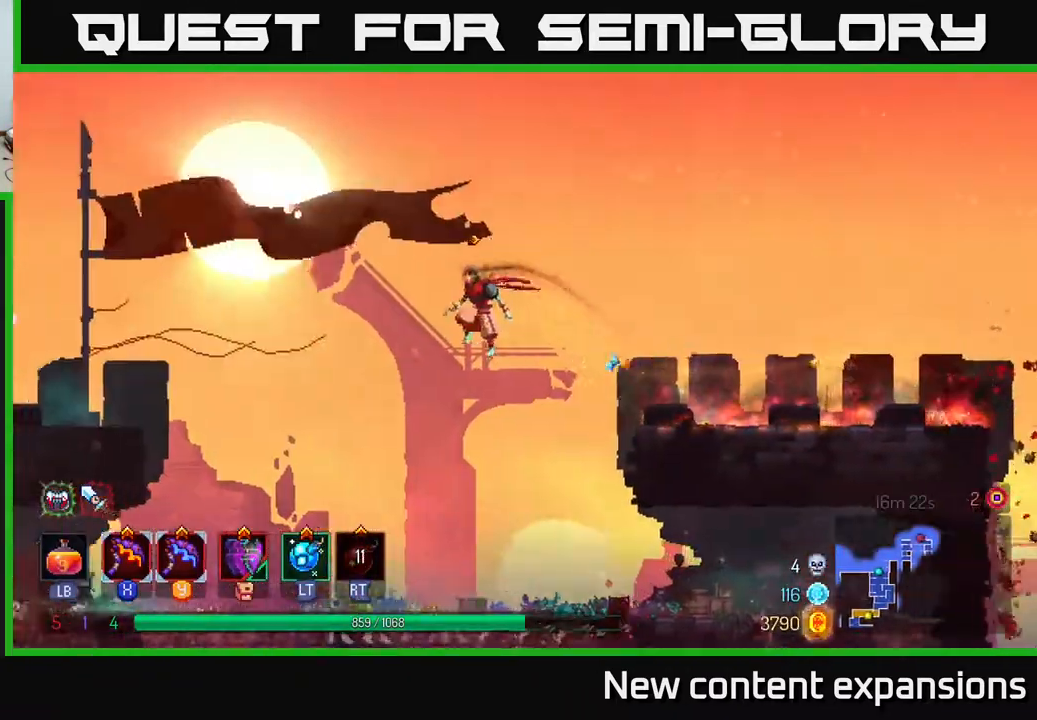
{"buttons": ["DPAD_LEFT"], "left_stick": "center", "right_stick": "center", "events": [[67, "A", "down"], [250, "A", "up"], [333, "B", "down"], [433, "B", "up"]]}
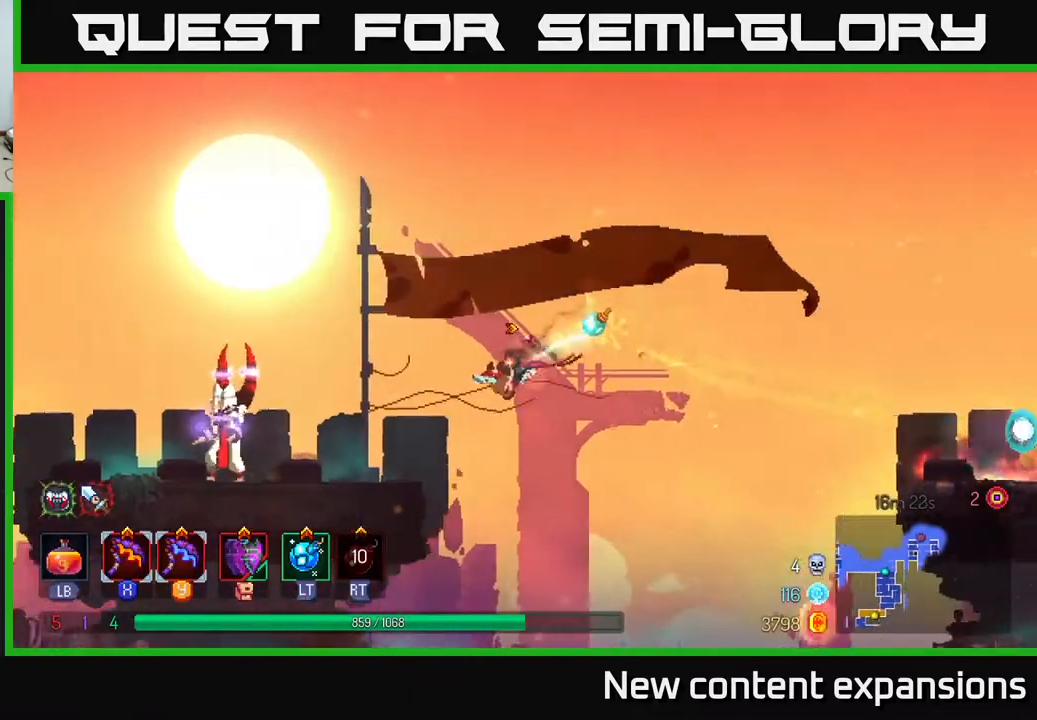
{"buttons": [], "left_stick": "center", "right_stick": "center", "events": [[117, "L2", "down"], [267, "L2", "up"], [400, "X", "down"], [433, "DPAD_LEFT", "up"], [467, "X", "up"]]}
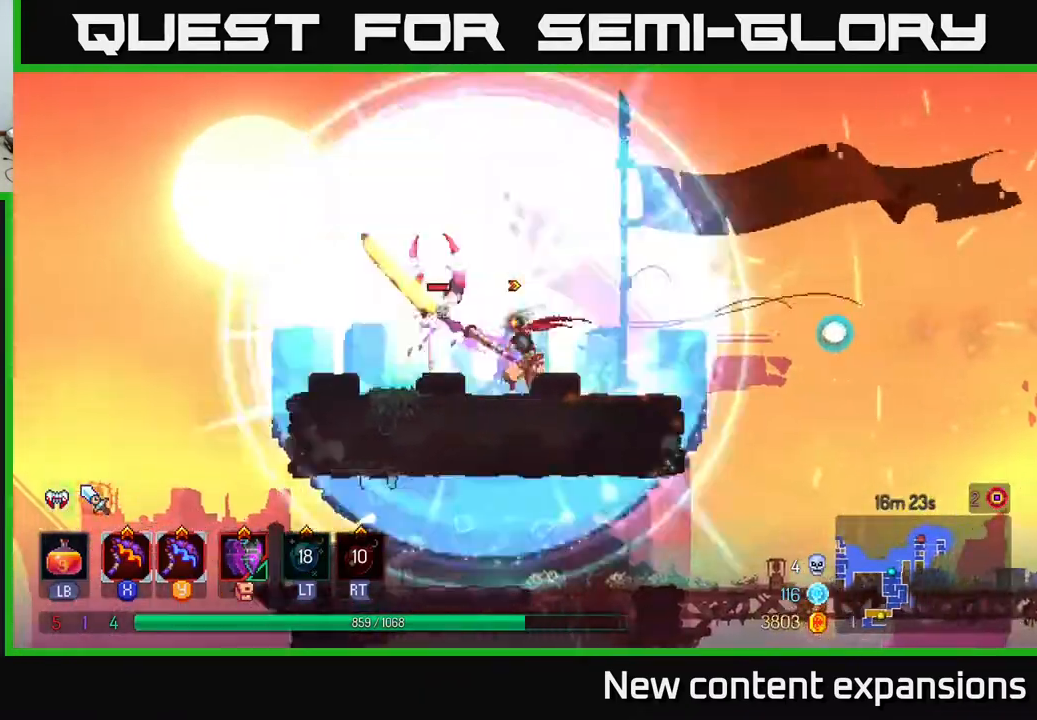
{"buttons": [], "left_stick": "center", "right_stick": "center", "events": []}
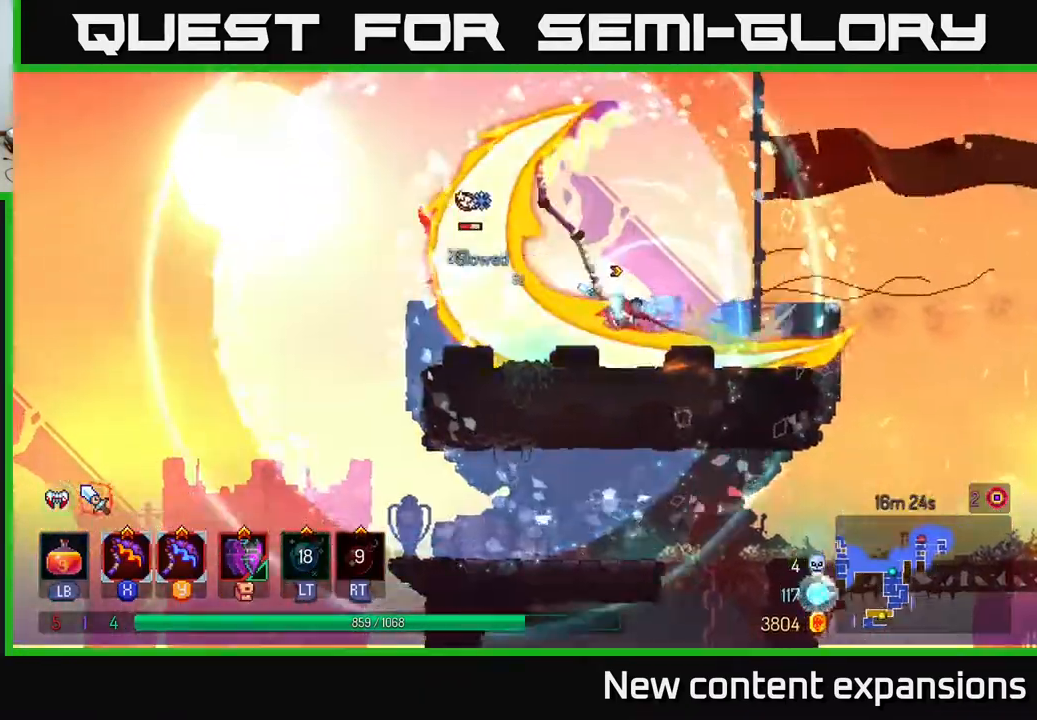
{"buttons": ["DPAD_RIGHT"], "left_stick": "center", "right_stick": "center", "events": [[250, "DPAD_RIGHT", "down"]]}
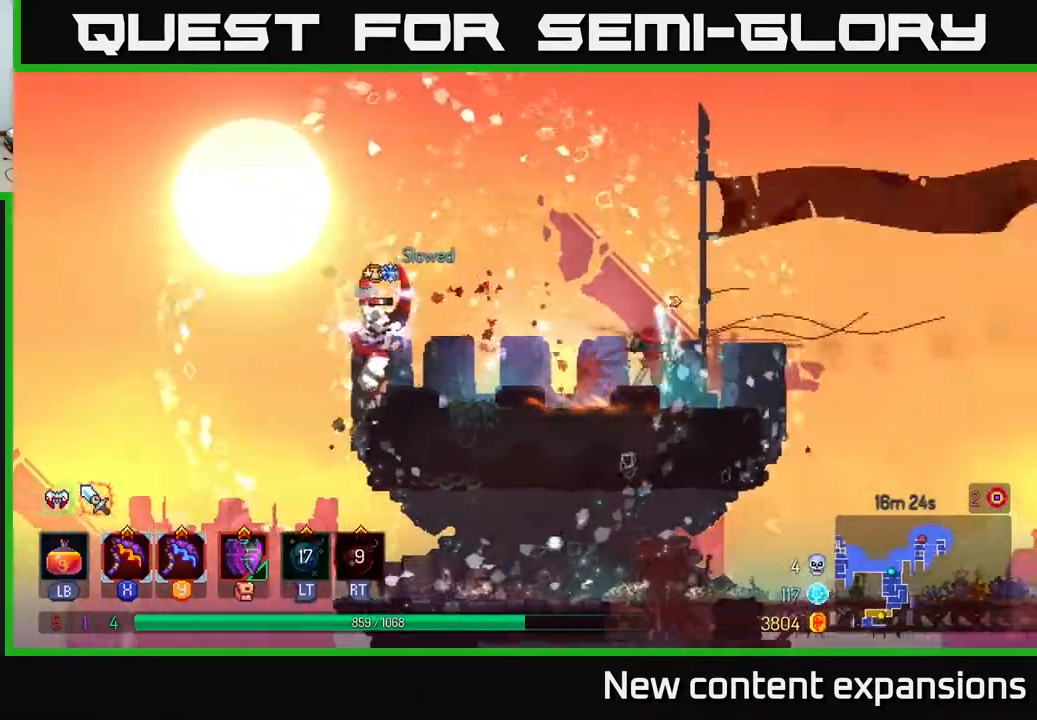
{"buttons": [], "left_stick": "center", "right_stick": "center", "events": [[17, "DPAD_RIGHT", "up"], [33, "DPAD_LEFT", "down"], [333, "X", "down"], [417, "X", "up"], [500, "DPAD_LEFT", "up"]]}
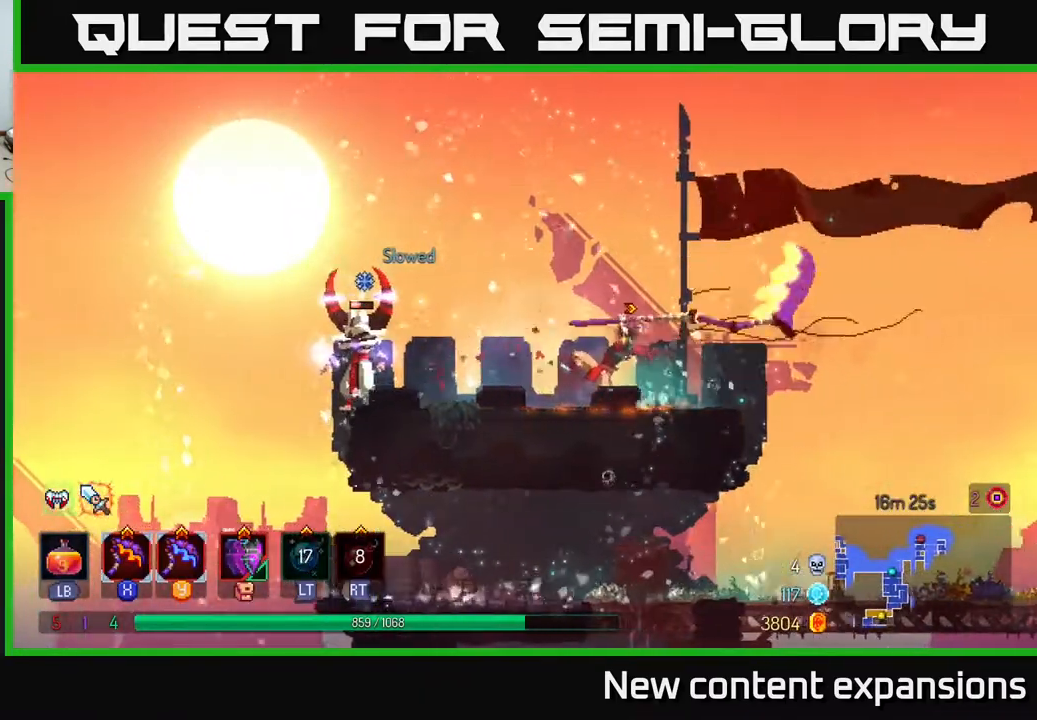
{"buttons": [], "left_stick": "center", "right_stick": "center", "events": []}
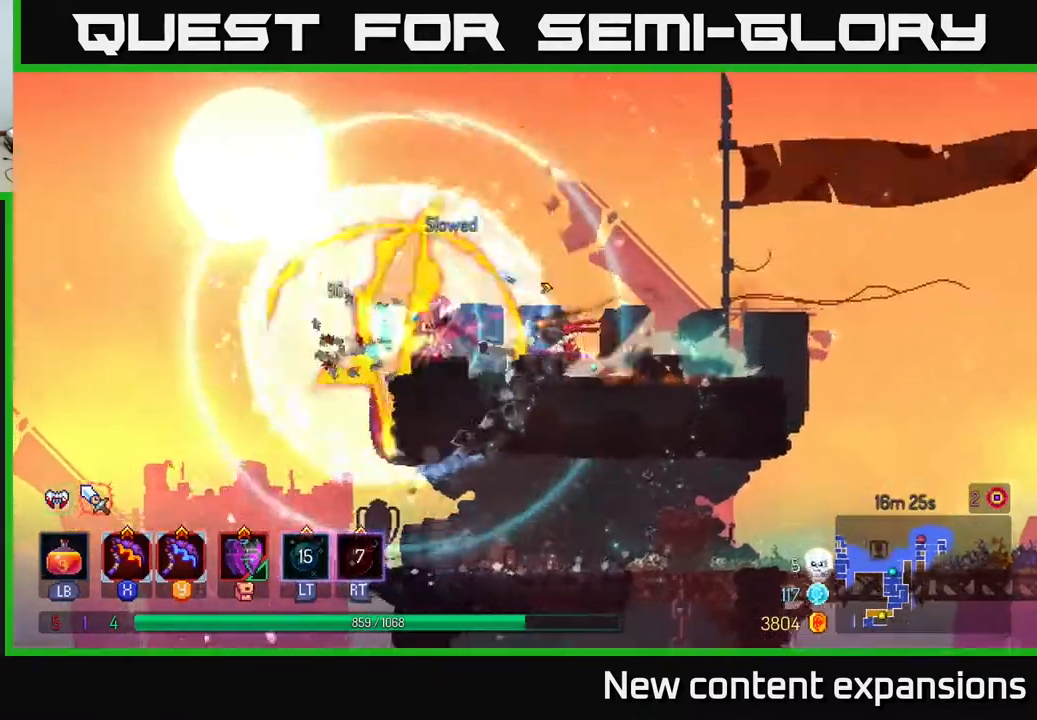
{"buttons": ["DPAD_RIGHT"], "left_stick": "center", "right_stick": "center", "events": [[200, "DPAD_RIGHT", "down"], [317, "B", "down"], [383, "B", "up"]]}
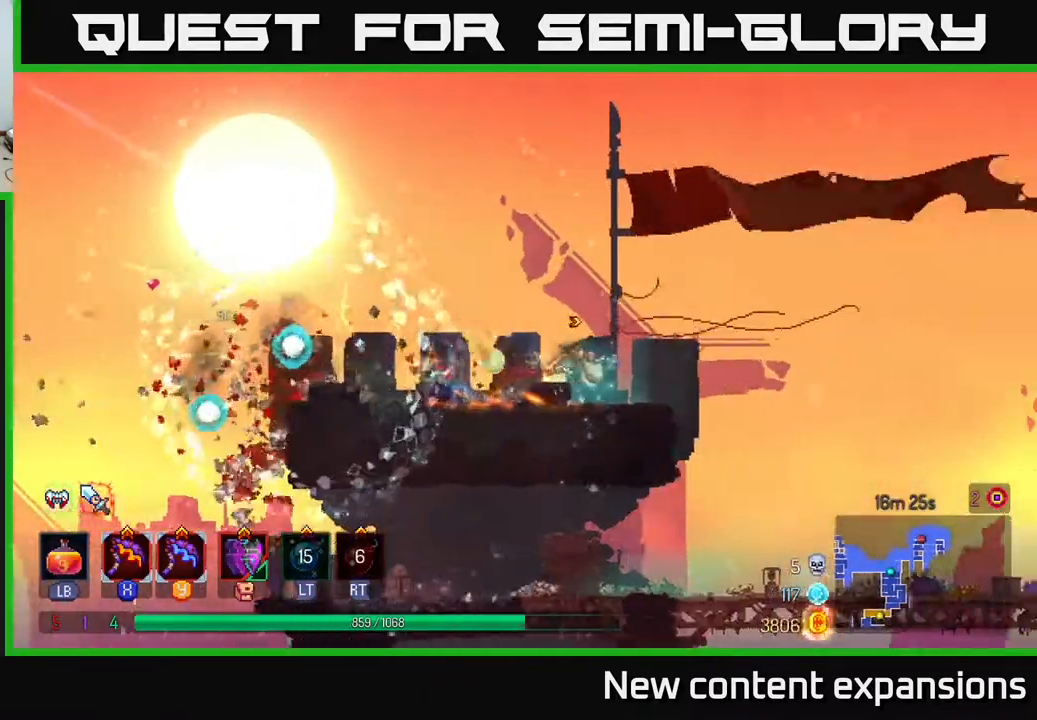
{"buttons": ["DPAD_RIGHT"], "left_stick": "center", "right_stick": "center", "events": []}
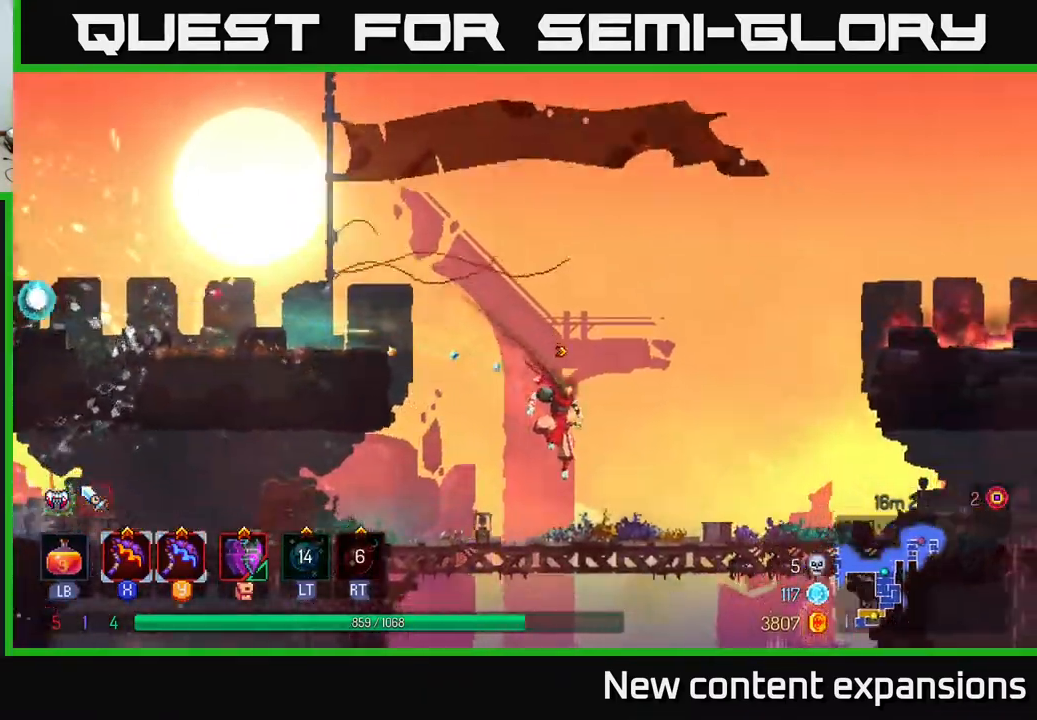
{"buttons": ["A", "DPAD_DOWN"], "left_stick": "center", "right_stick": "center", "events": [[317, "DPAD_DOWN", "down"], [333, "A", "down"], [350, "DPAD_RIGHT", "up"], [400, "A", "up"], [450, "A", "down"]]}
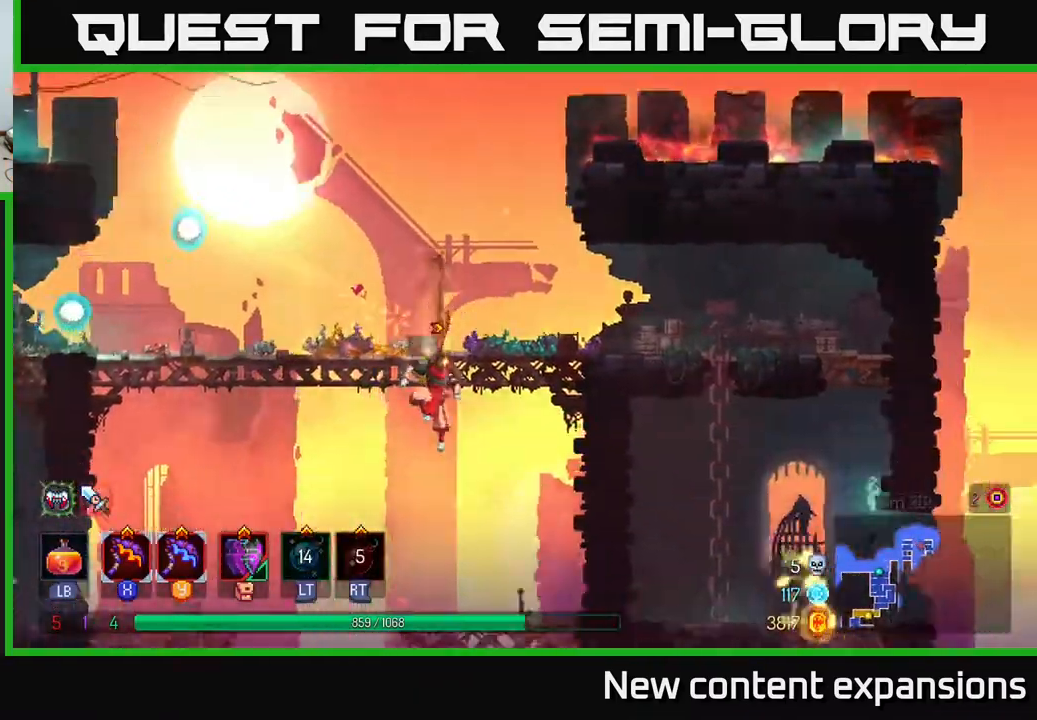
{"buttons": ["DPAD_RIGHT"], "left_stick": "center", "right_stick": "center", "events": [[17, "A", "up"], [83, "DPAD_DOWN", "up"], [267, "DPAD_RIGHT", "down"]]}
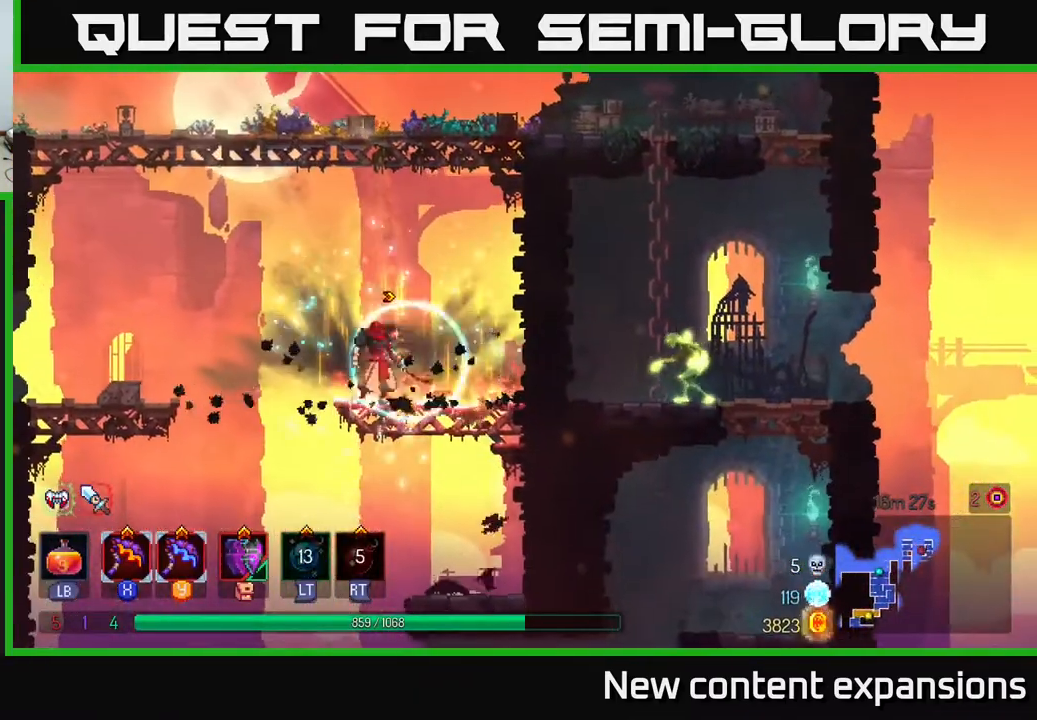
{"buttons": ["DPAD_DOWN"], "left_stick": "center", "right_stick": "center", "events": [[150, "DPAD_DOWN", "down"], [167, "DPAD_RIGHT", "up"], [217, "A", "down"], [233, "A", "up"], [317, "A", "down"], [383, "A", "up"]]}
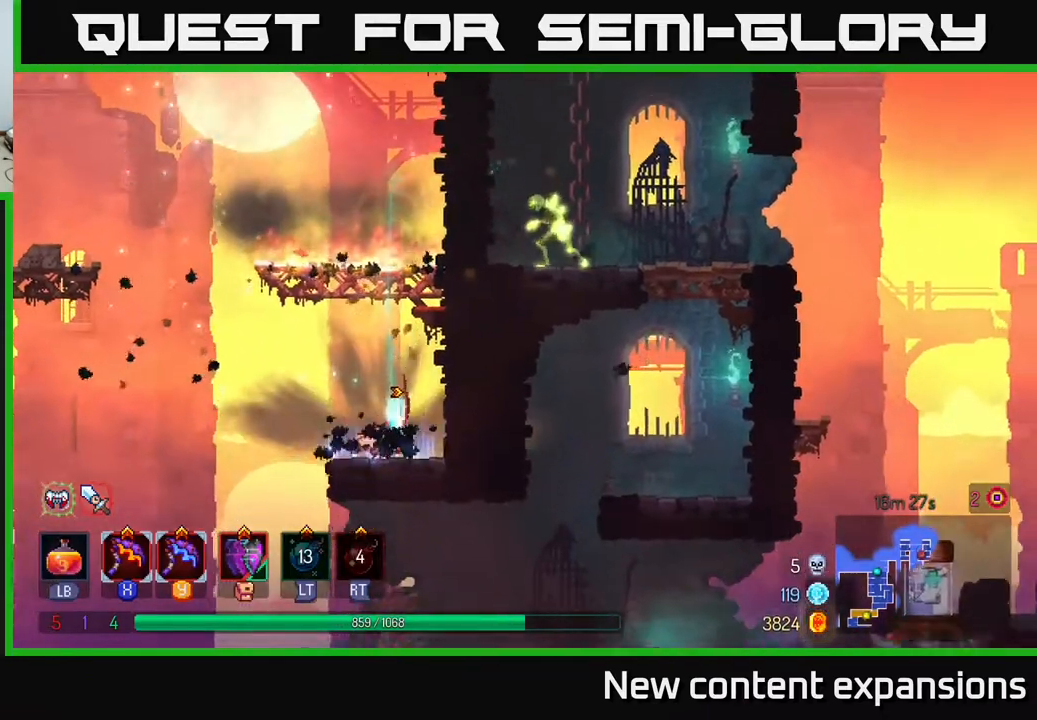
{"buttons": ["DPAD_DOWN"], "left_stick": "center", "right_stick": "center", "events": [[17, "DPAD_DOWN", "up"], [367, "DPAD_DOWN", "down"]]}
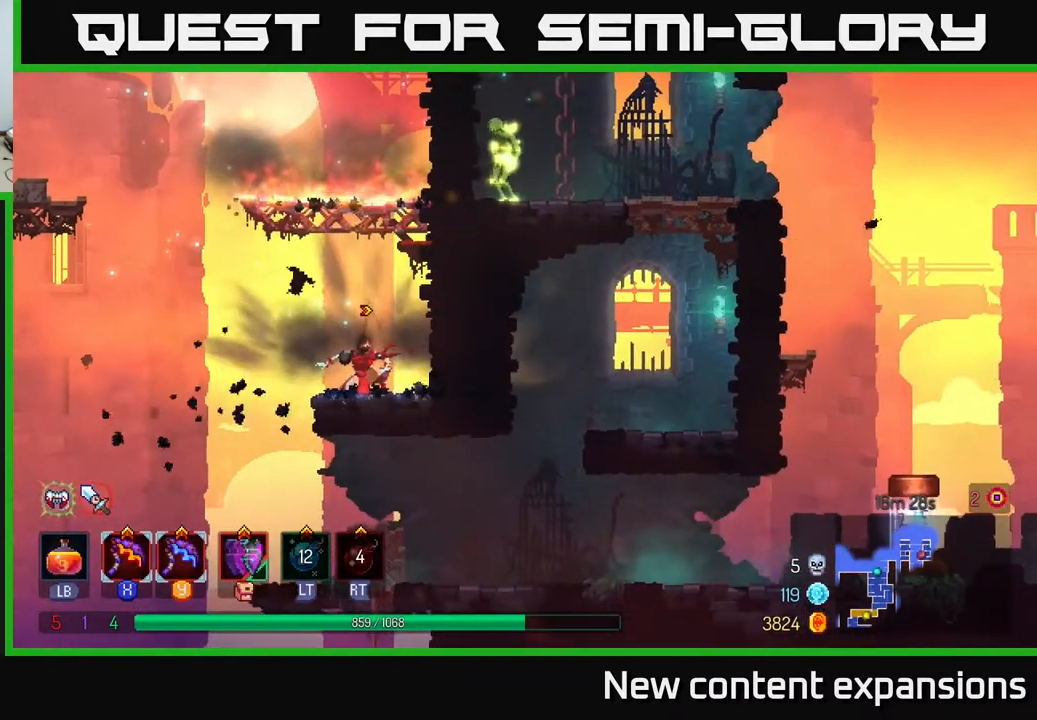
{"buttons": ["DPAD_RIGHT"], "left_stick": "center", "right_stick": "center", "events": [[100, "DPAD_DOWN", "up"], [150, "DPAD_LEFT", "down"], [450, "DPAD_LEFT", "up"], [500, "DPAD_RIGHT", "down"]]}
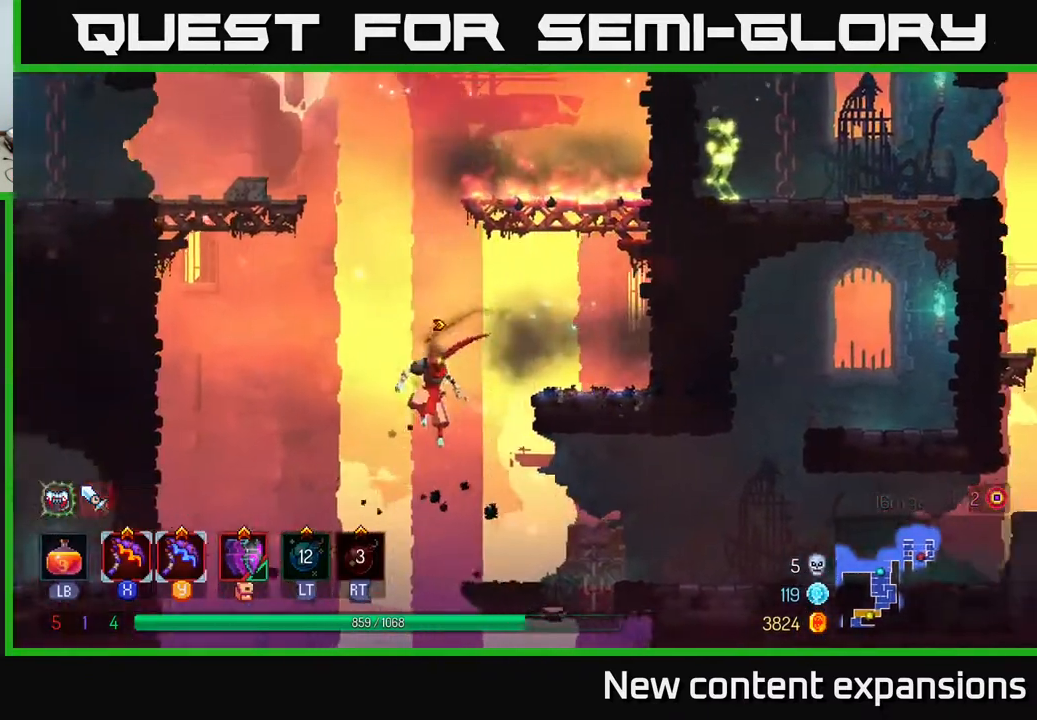
{"buttons": ["DPAD_RIGHT"], "left_stick": "center", "right_stick": "center", "events": [[283, "B", "down"], [383, "B", "up"]]}
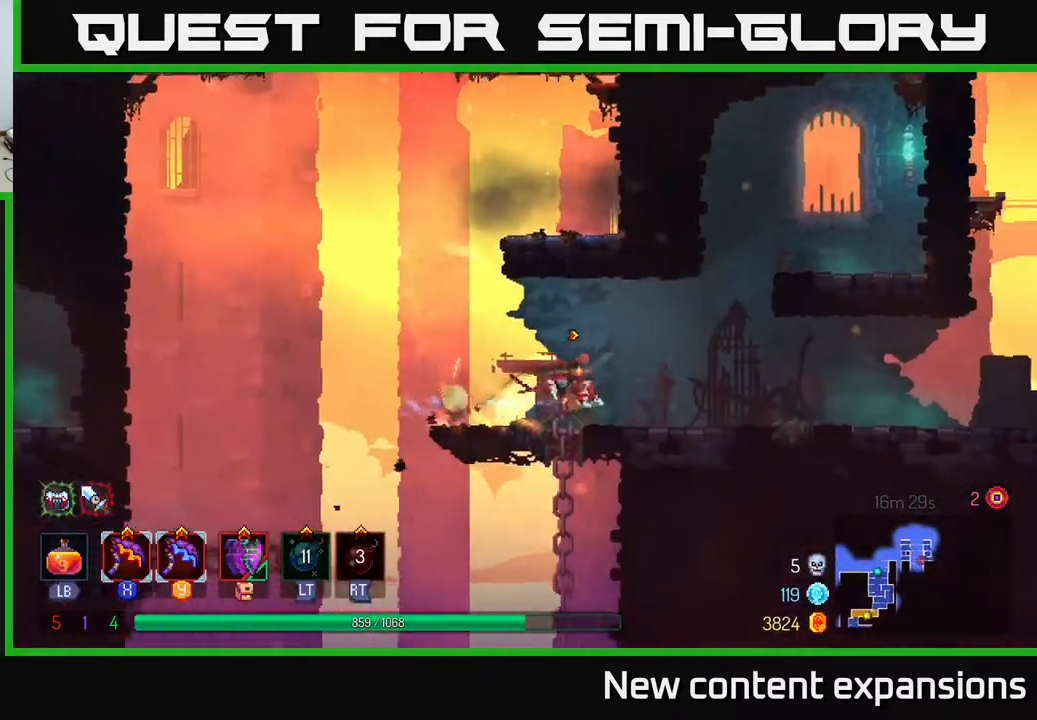
{"buttons": ["DPAD_RIGHT"], "left_stick": "center", "right_stick": "center", "events": [[233, "A", "down"], [300, "A", "up"], [350, "A", "down"], [450, "A", "up"]]}
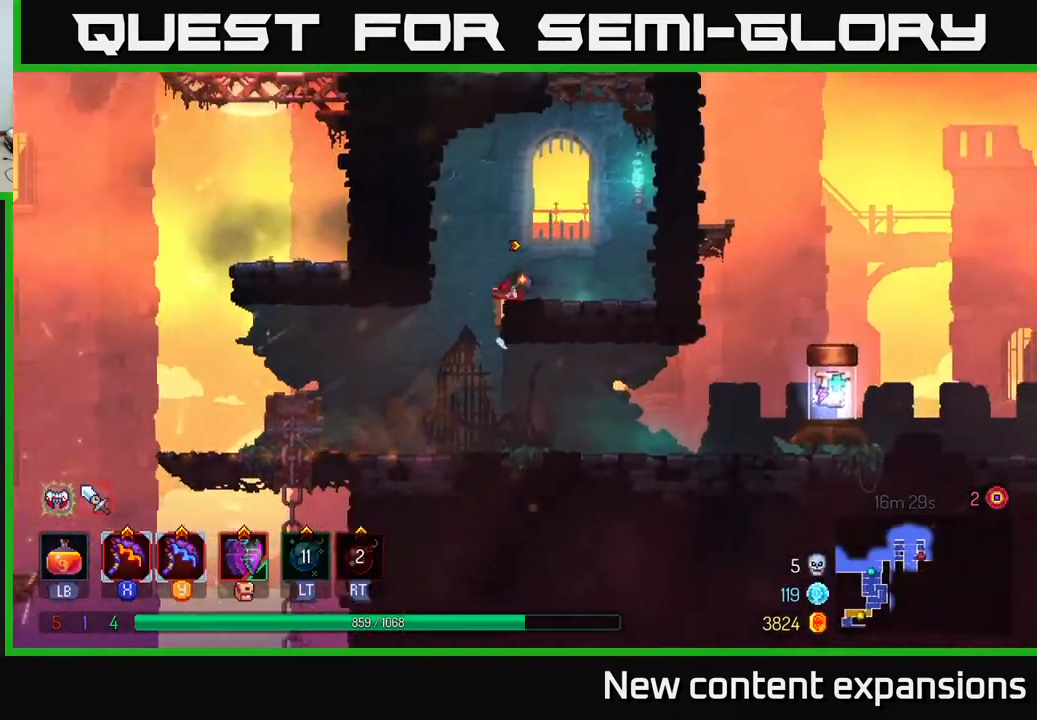
{"buttons": ["A", "DPAD_LEFT"], "left_stick": "center", "right_stick": "center", "events": [[183, "A", "down"], [233, "DPAD_RIGHT", "up"], [283, "A", "up"], [333, "A", "down"], [367, "DPAD_LEFT", "down"]]}
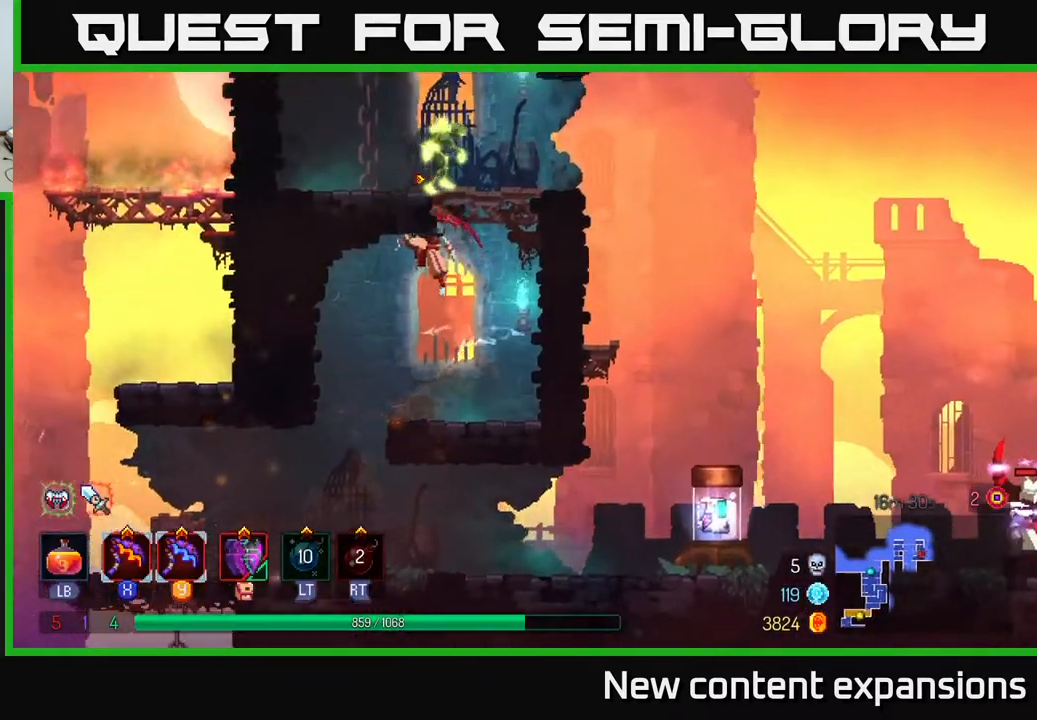
{"buttons": ["DPAD_RIGHT"], "left_stick": "center", "right_stick": "center", "events": [[33, "A", "up"], [100, "DPAD_LEFT", "up"], [117, "DPAD_RIGHT", "down"], [167, "Y", "down"], [250, "Y", "up"], [267, "DPAD_RIGHT", "up"], [367, "DPAD_RIGHT", "down"]]}